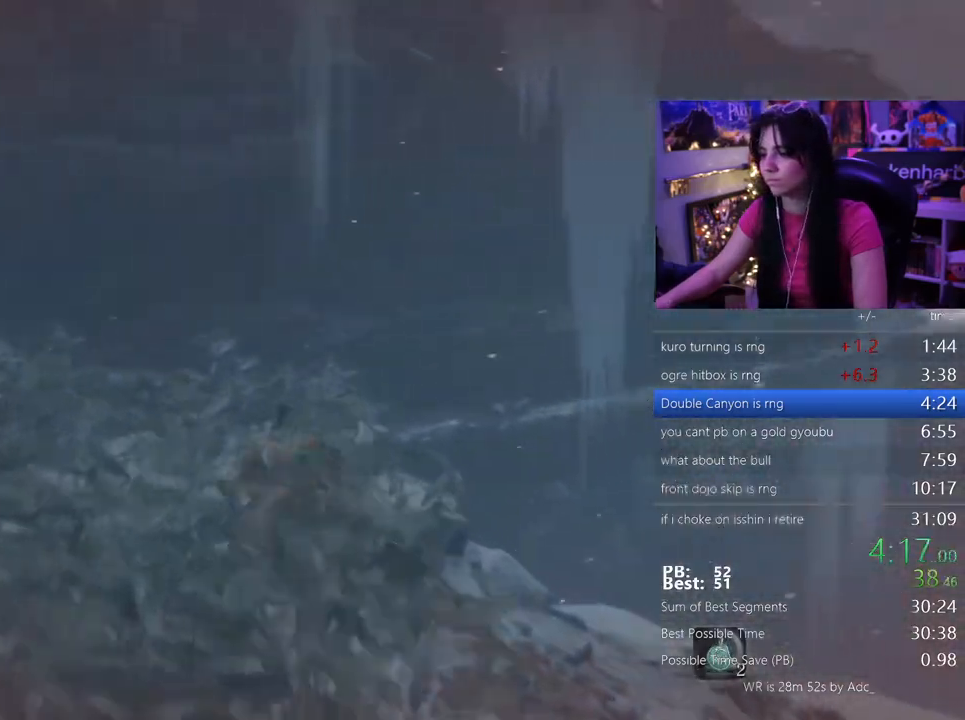
Gameplay with keyboard and mouse; each line is a JSON object with the keys and mouse buttons held at the frame after it. "events" lists presses ("down") and releases ("up") of "1", "2", "3", "4", "5", "a", "alt", "c", "caps_lock", "ctrl", "d", "e", "f", "g", "q", "r", "s", "shift", "space", "t", "tab", "v", "w", "x", "z", "mouse_left", "mouse_wheel" and "mouse_right" between this image and that frame as [ms after this image, input, new state], when the widget could be followed in between. "mouse_left", "mouse_wheel", "mouse_right" = the "left", "wheel", "right" buttons of the "mouse" list. No other keys are recorded. "wheel" means that the mouse wheel is clicked or scrolled. Not read: mouse_move.
{"keys": ["w"], "mouse": [], "events": [[83, "shift", "up"]]}
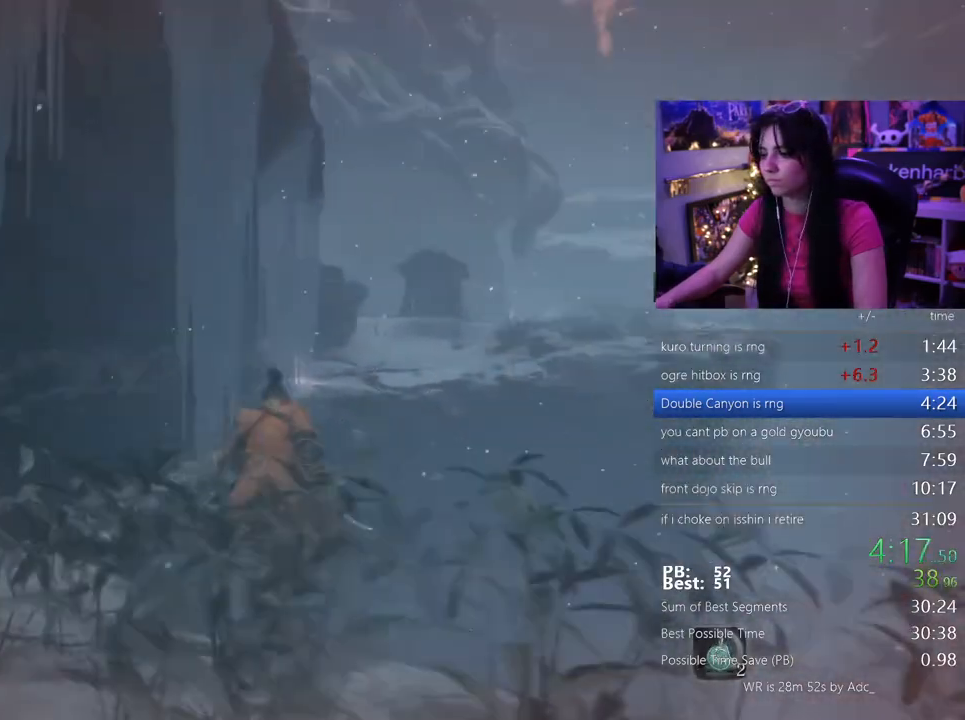
{"keys": ["shift", "w"], "mouse": [], "events": [[283, "shift", "down"]]}
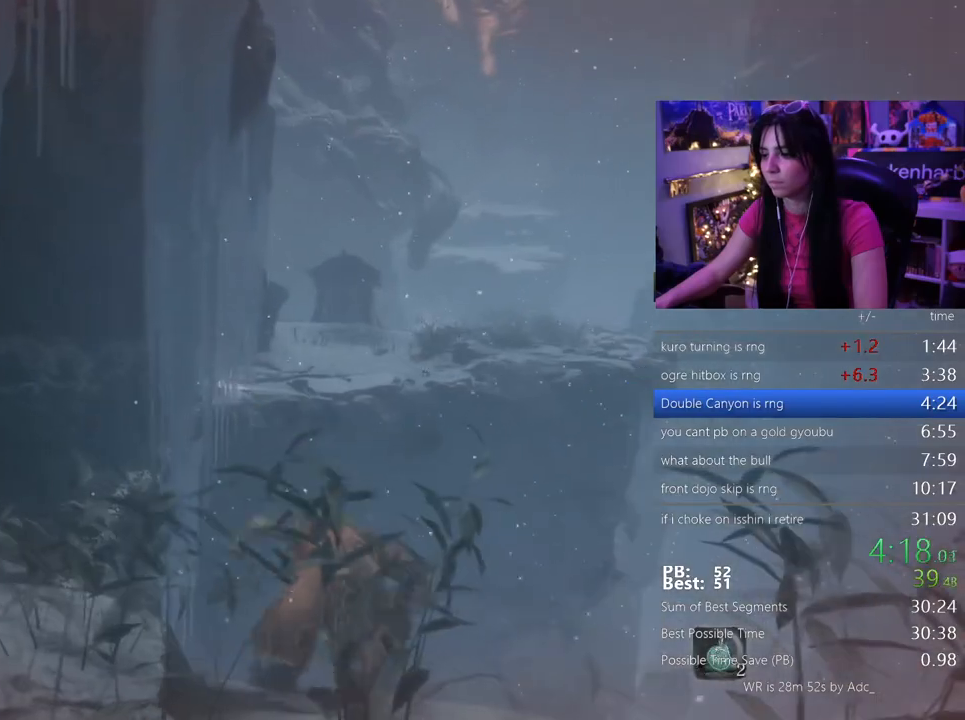
{"keys": ["shift", "w"], "mouse": [], "events": [[100, "space", "down"], [300, "space", "up"]]}
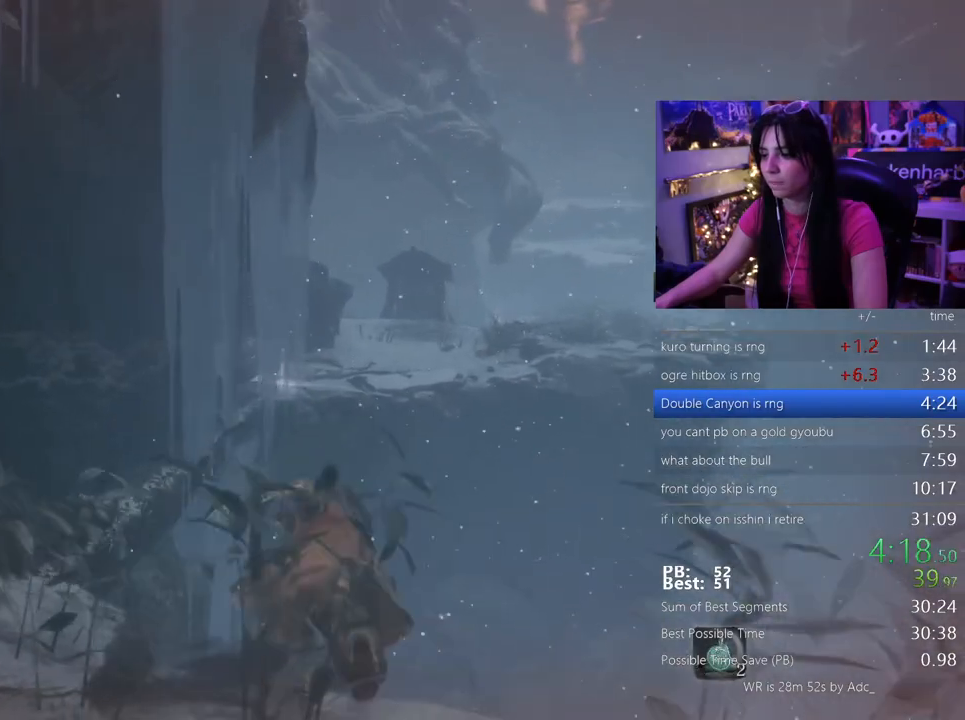
{"keys": ["w"], "mouse": [], "events": [[267, "shift", "up"]]}
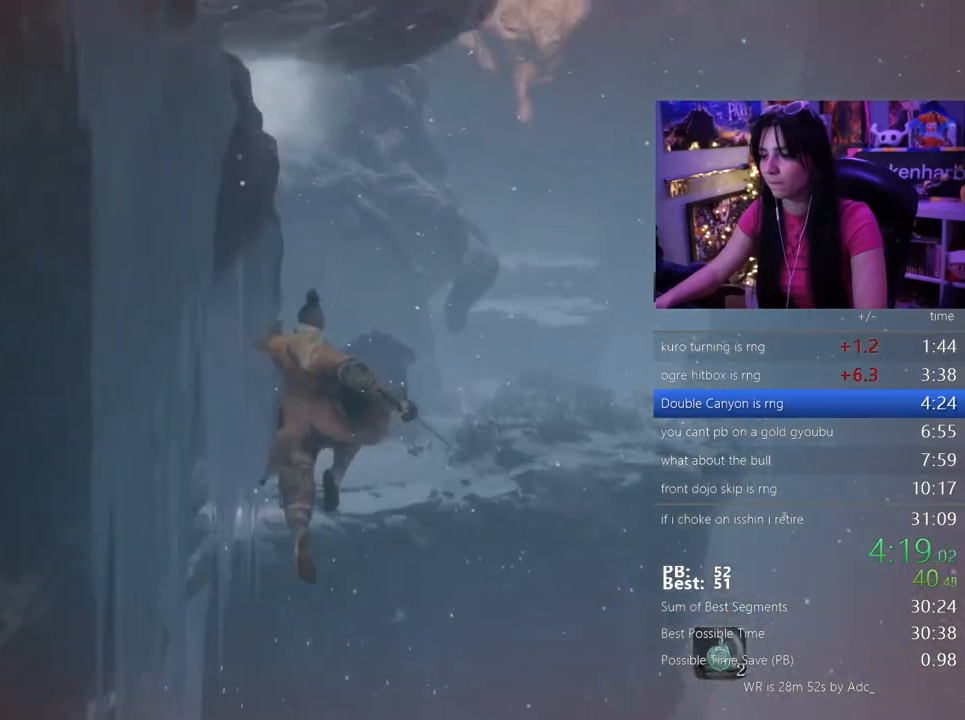
{"keys": ["w"], "mouse": [], "events": [[283, "space", "down"], [333, "space", "up"]]}
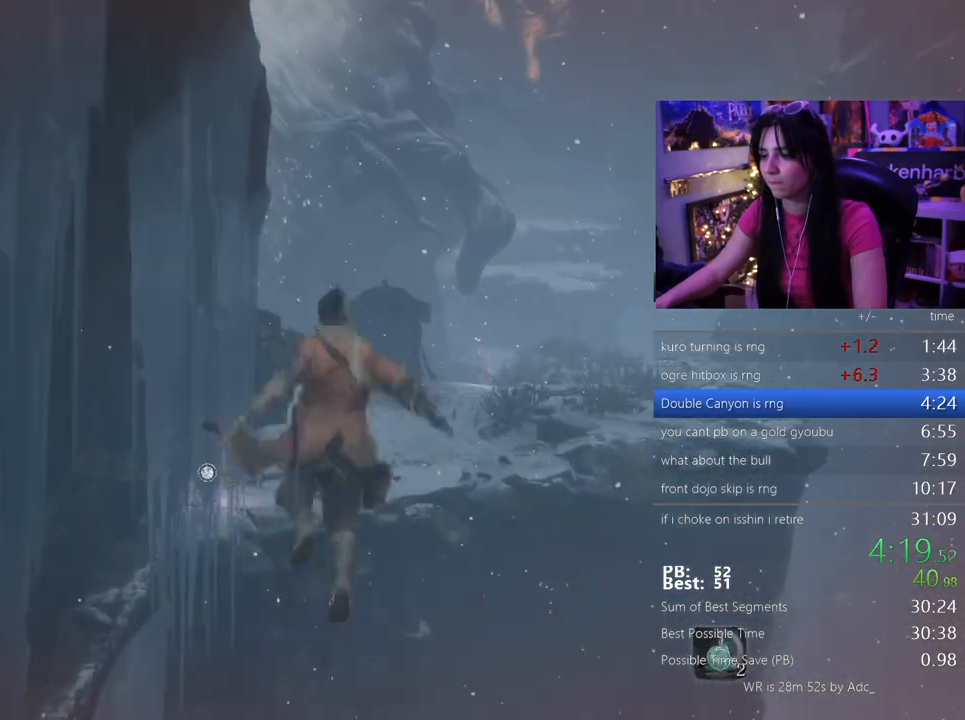
{"keys": ["a", "w"], "mouse": [], "events": [[250, "a", "down"]]}
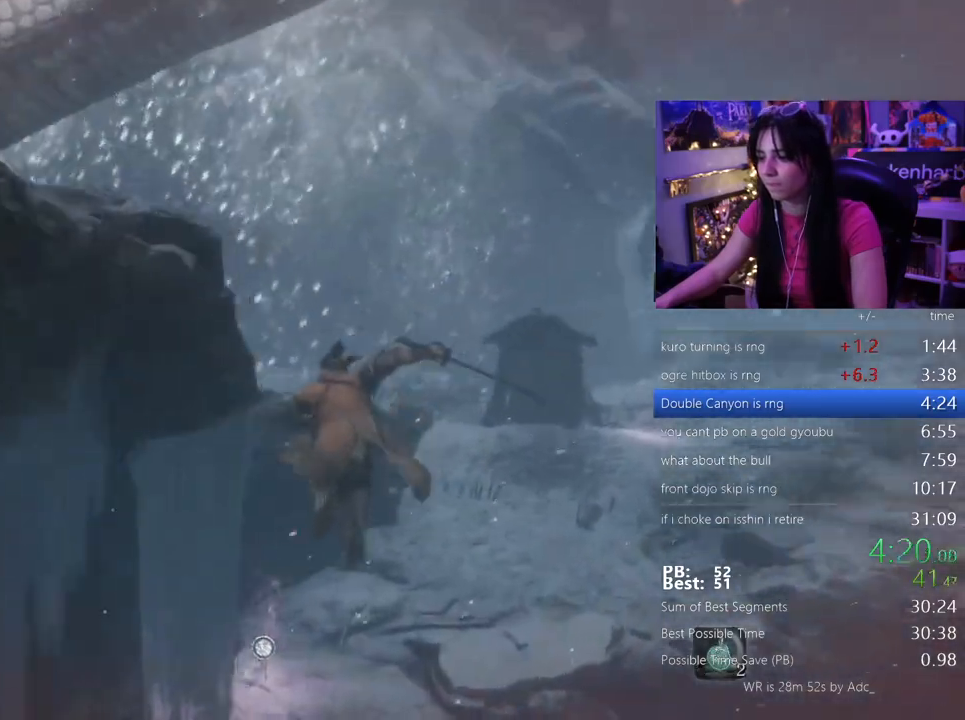
{"keys": ["shift", "w"], "mouse": [], "events": [[317, "a", "up"], [317, "shift", "down"]]}
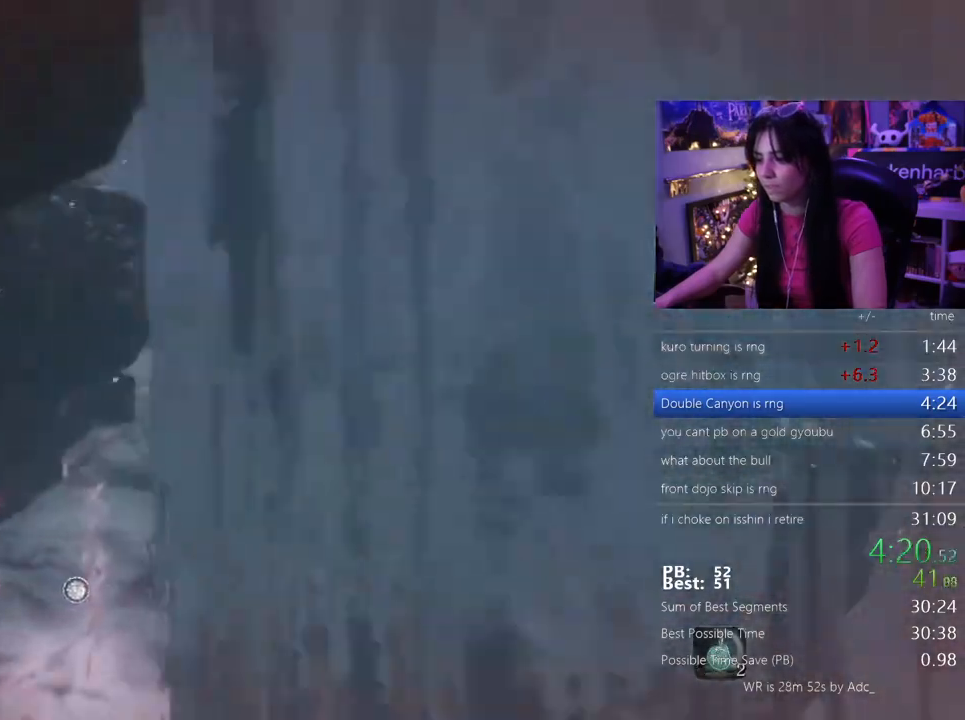
{"keys": ["shift", "w"], "mouse": [], "events": []}
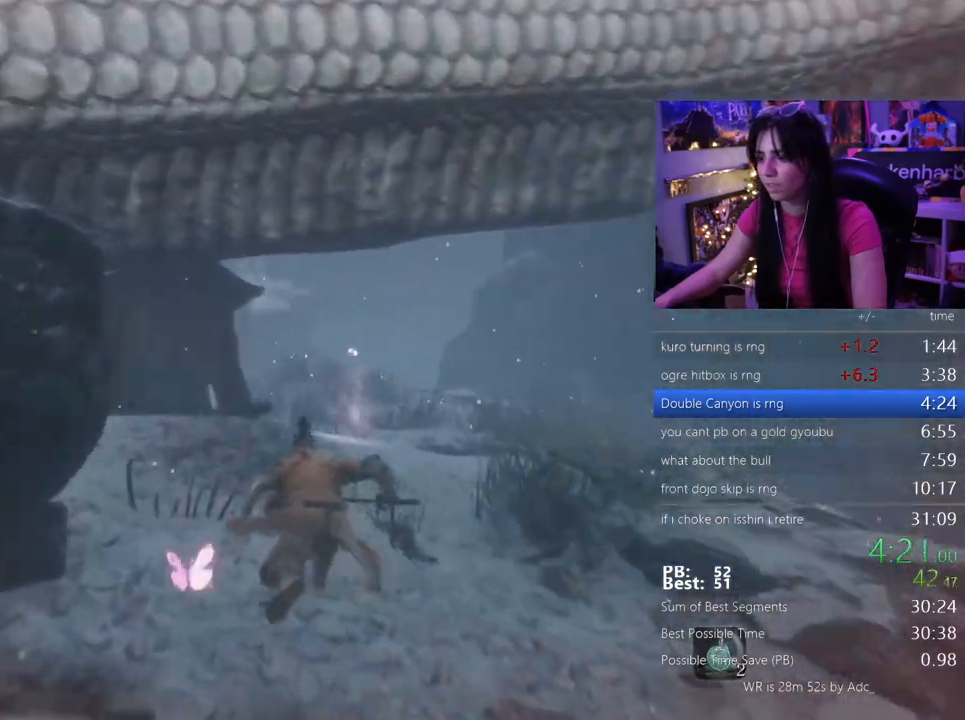
{"keys": ["shift", "w"], "mouse": [], "events": []}
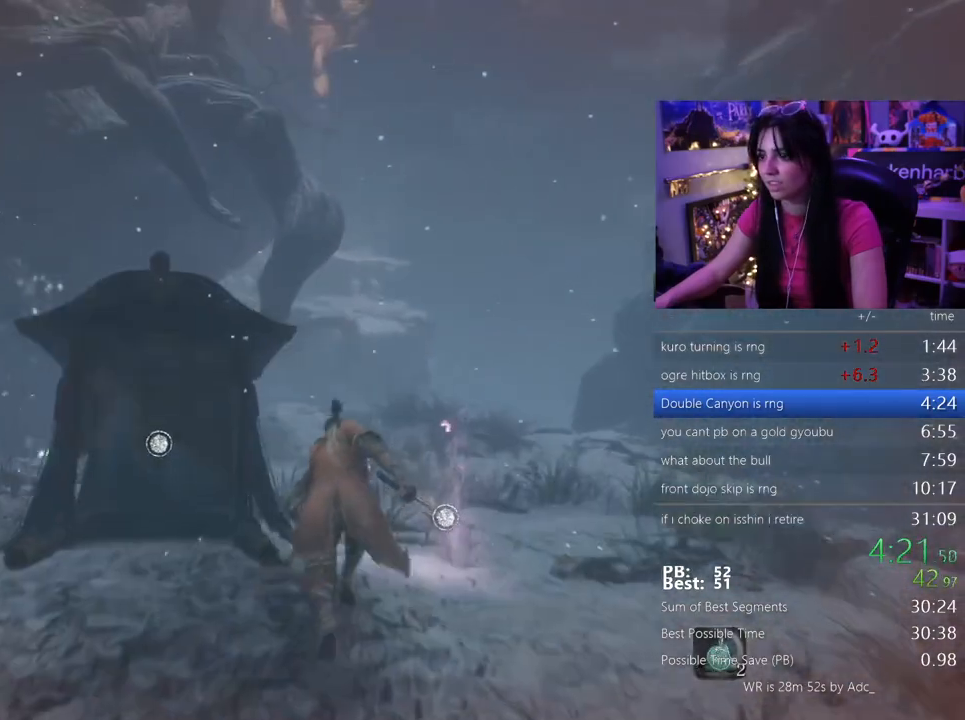
{"keys": ["shift", "w"], "mouse": [], "events": []}
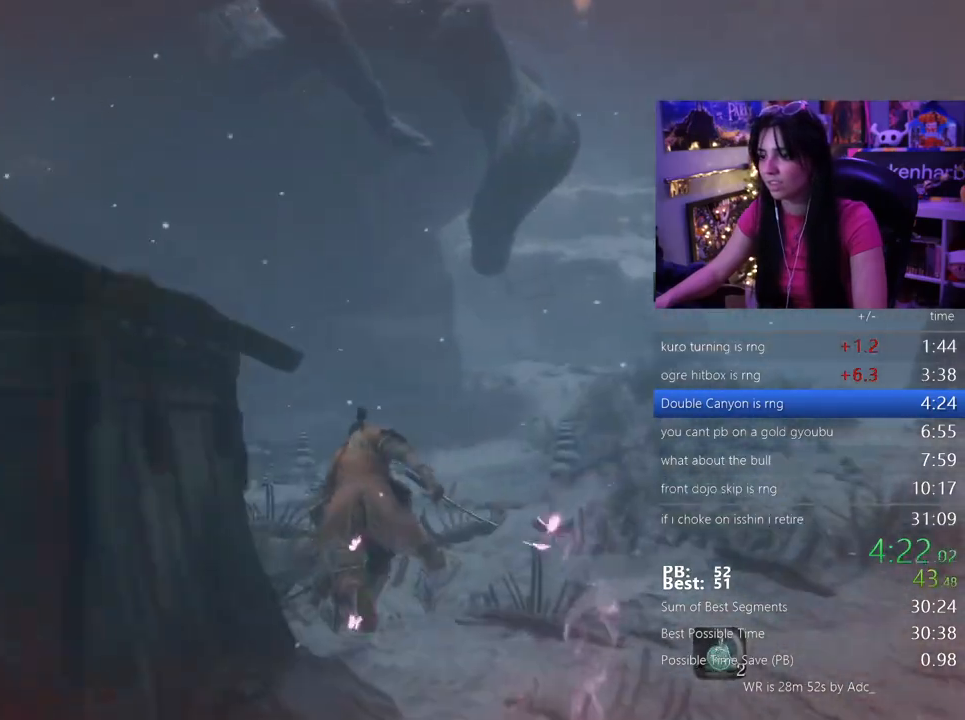
{"keys": ["shift", "w"], "mouse": [], "events": []}
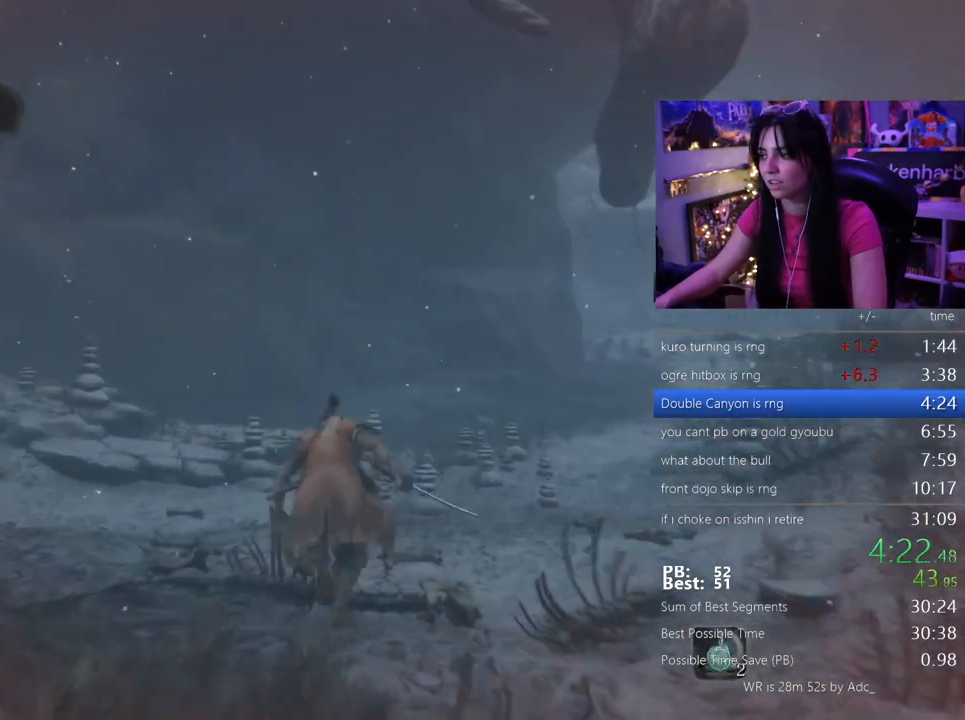
{"keys": ["shift", "w"], "mouse": [], "events": []}
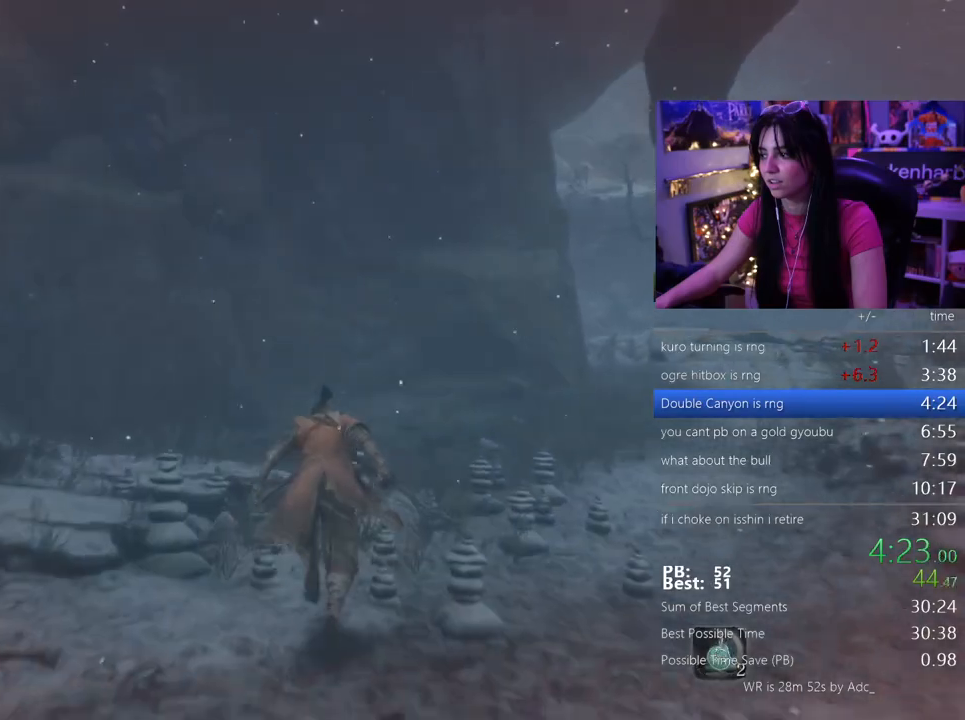
{"keys": ["shift", "w"], "mouse": [], "events": []}
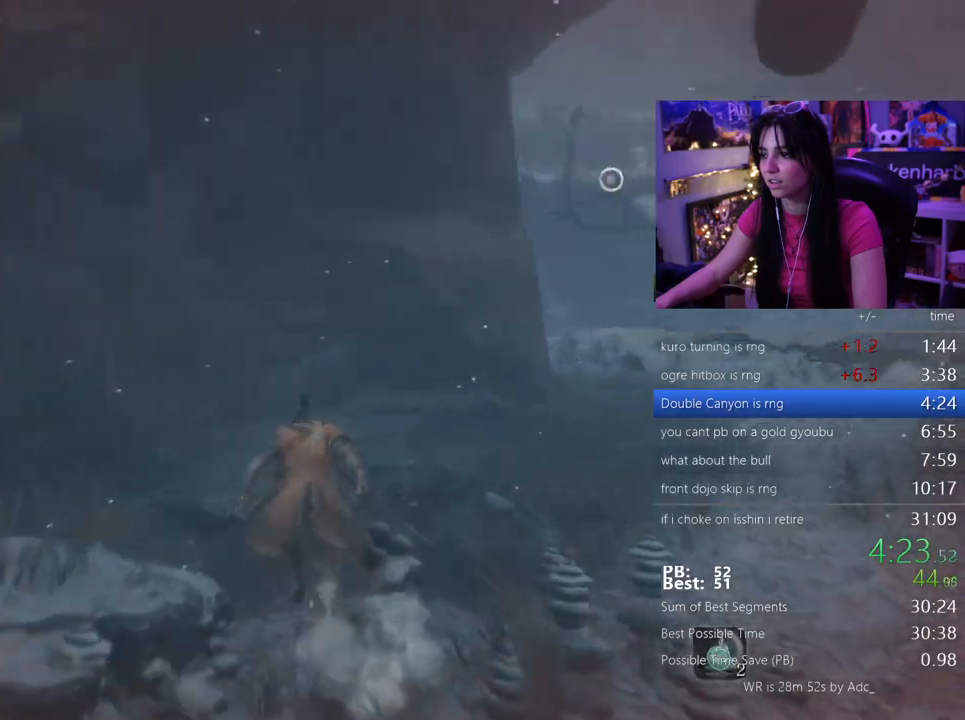
{"keys": ["shift", "w"], "mouse": [], "events": []}
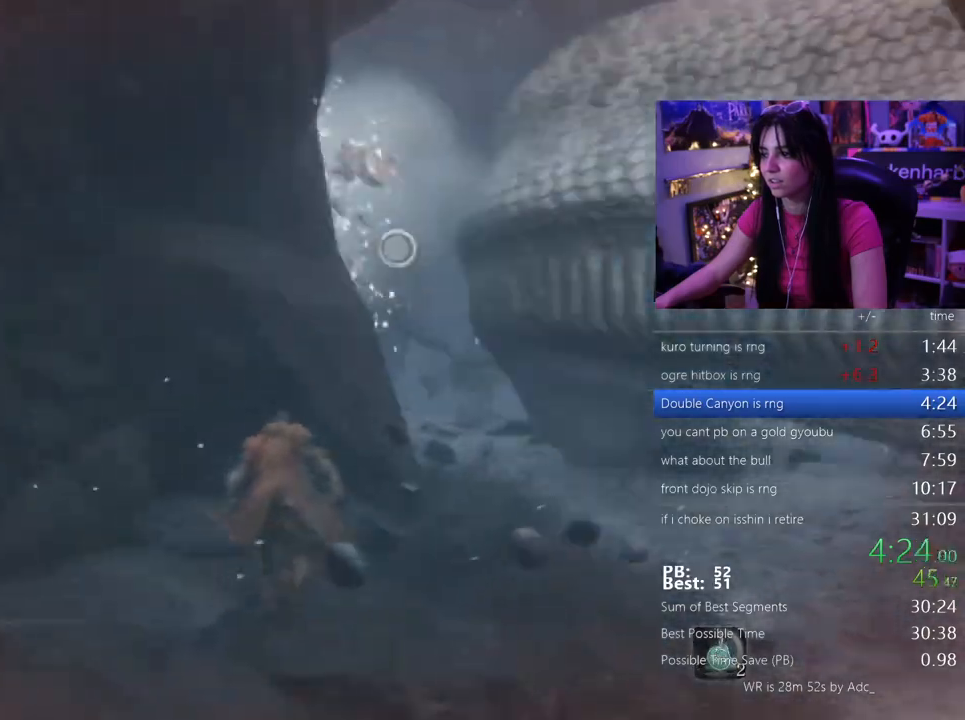
{"keys": ["w"], "mouse": [], "events": [[67, "space", "down"], [200, "shift", "up"], [200, "space", "up"], [350, "f", "down"], [433, "f", "up"]]}
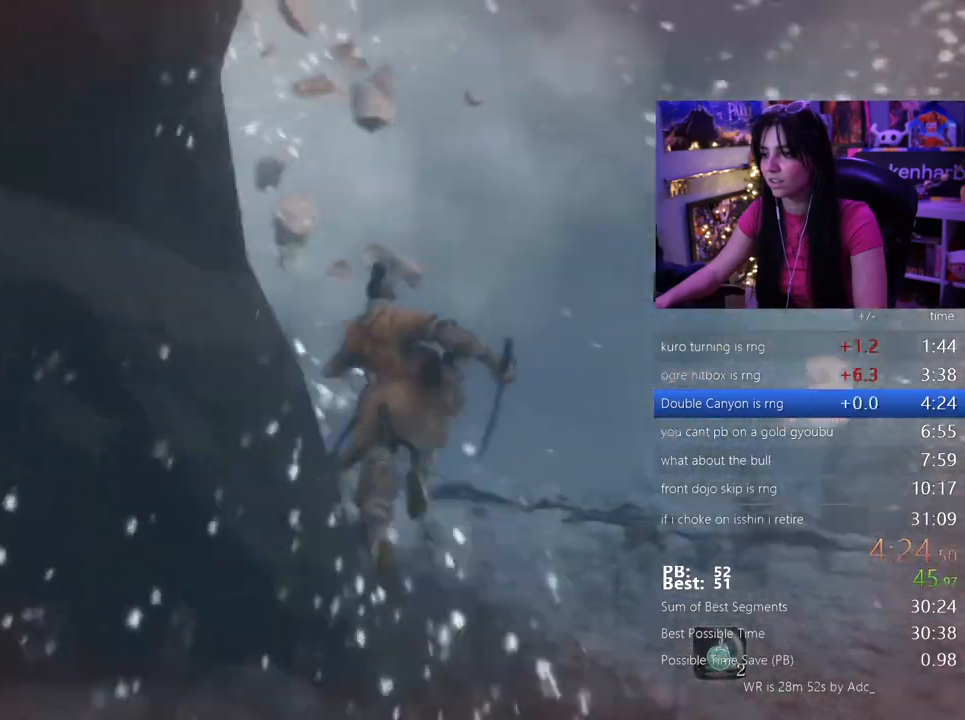
{"keys": [], "mouse": [], "events": [[33, "f", "down"], [167, "f", "up"], [400, "w", "up"]]}
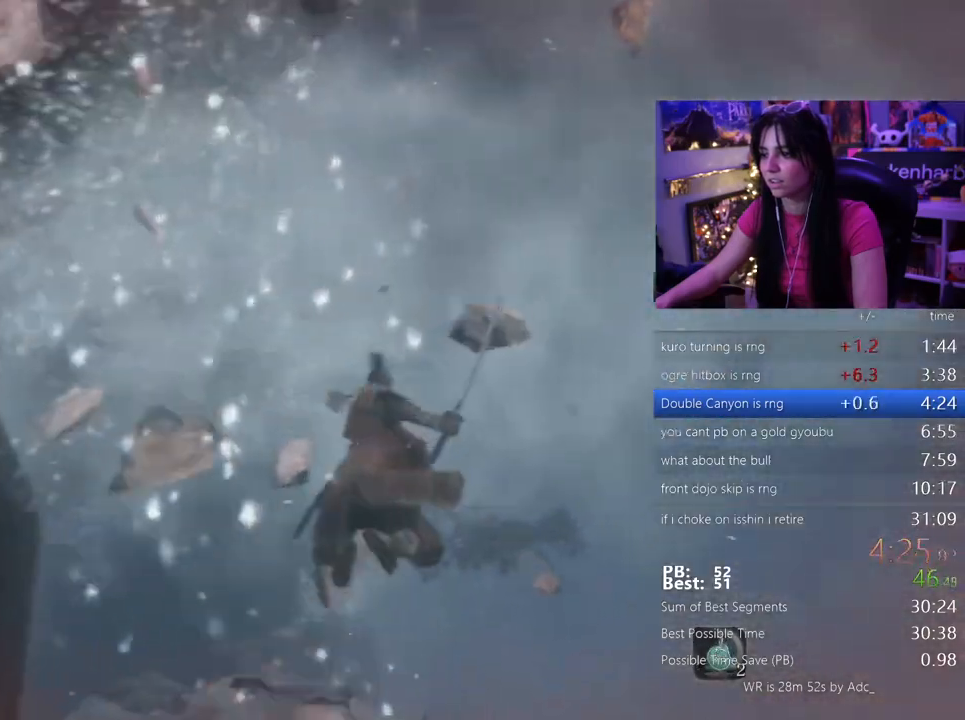
{"keys": ["shift", "w"], "mouse": [], "events": [[450, "w", "down"], [467, "shift", "down"]]}
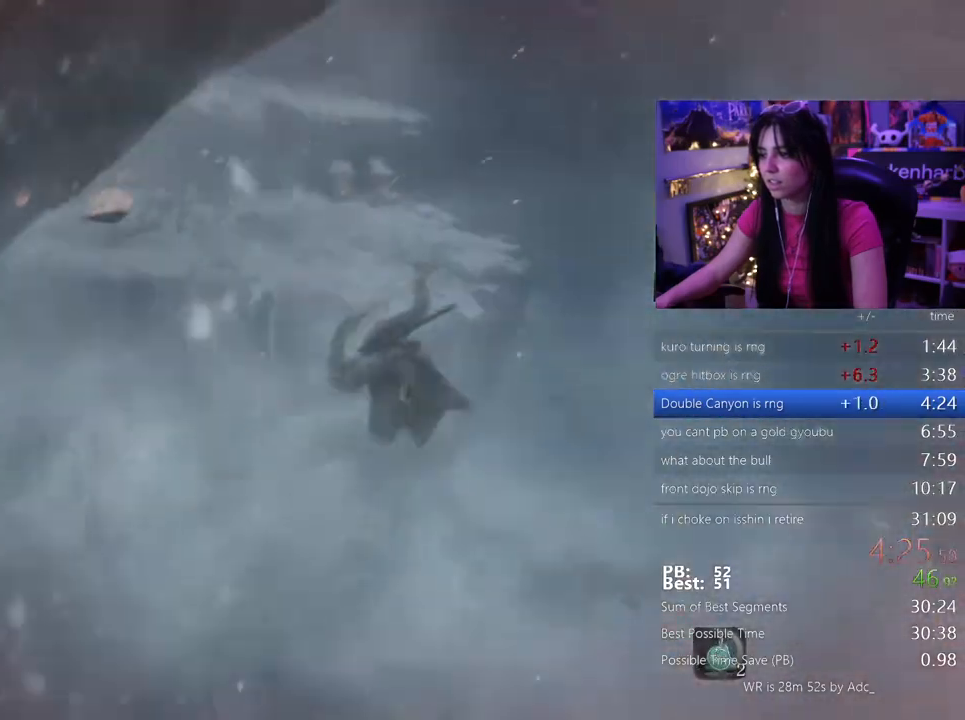
{"keys": ["shift", "w"], "mouse": [], "events": []}
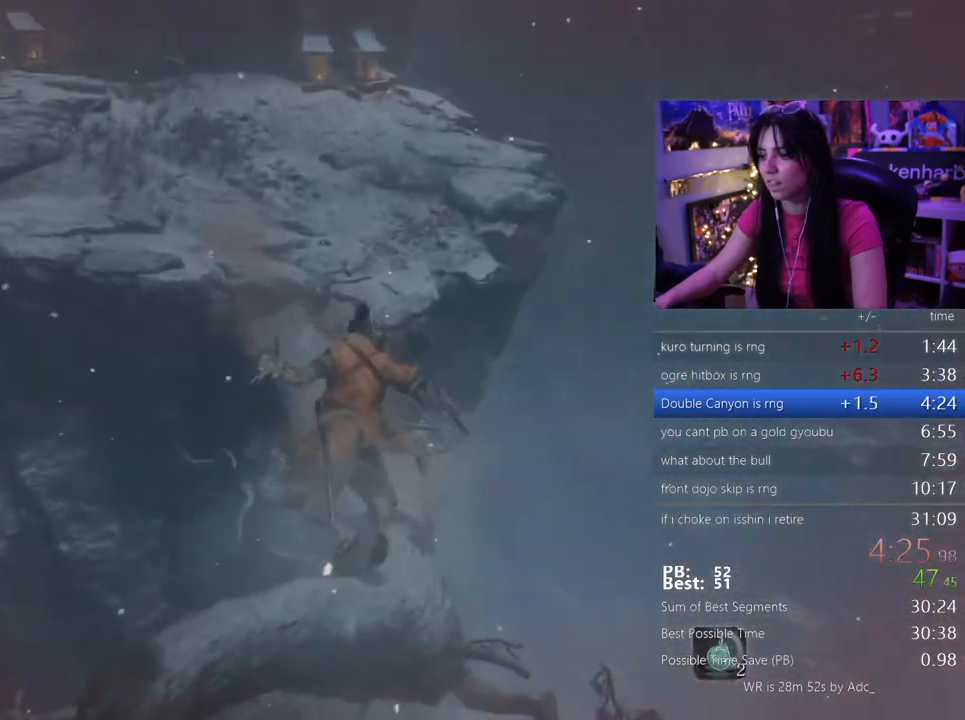
{"keys": ["shift", "space", "w"], "mouse": [], "events": [[450, "space", "down"]]}
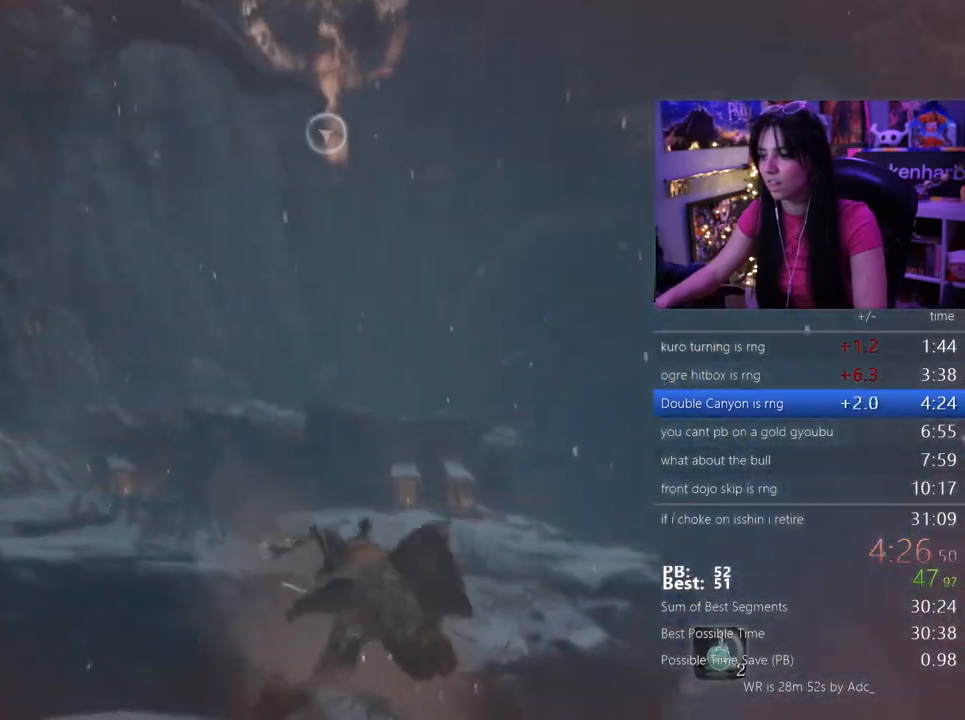
{"keys": ["f", "w"], "mouse": [], "events": [[50, "space", "up"], [83, "shift", "up"], [467, "f", "down"]]}
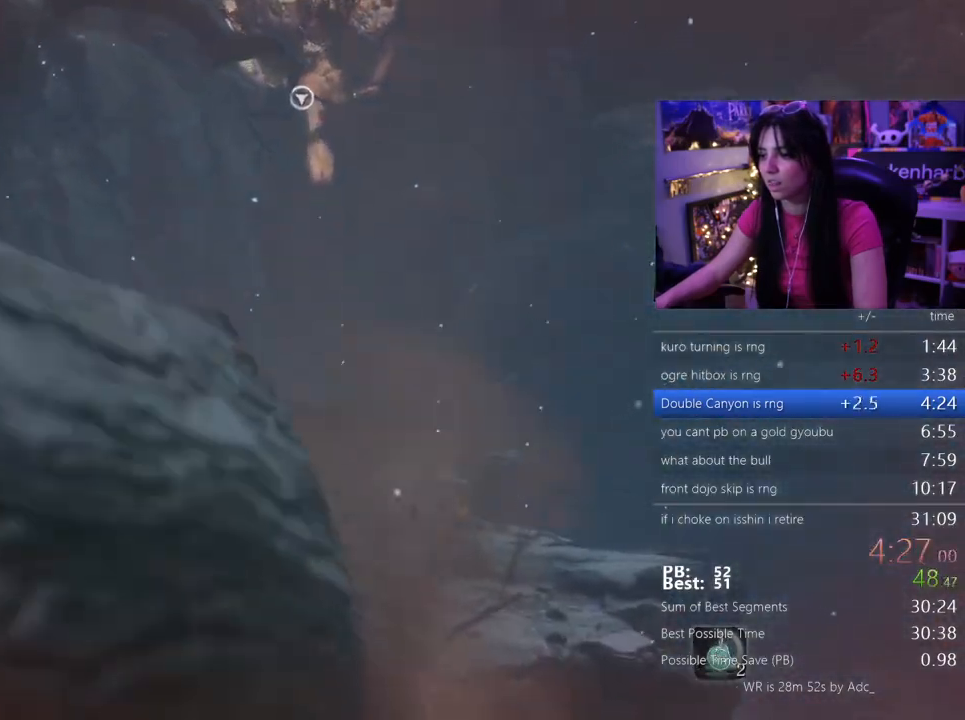
{"keys": ["w"], "mouse": [], "events": [[17, "f", "up"], [100, "f", "down"], [200, "f", "up"], [300, "f", "down"], [433, "f", "up"]]}
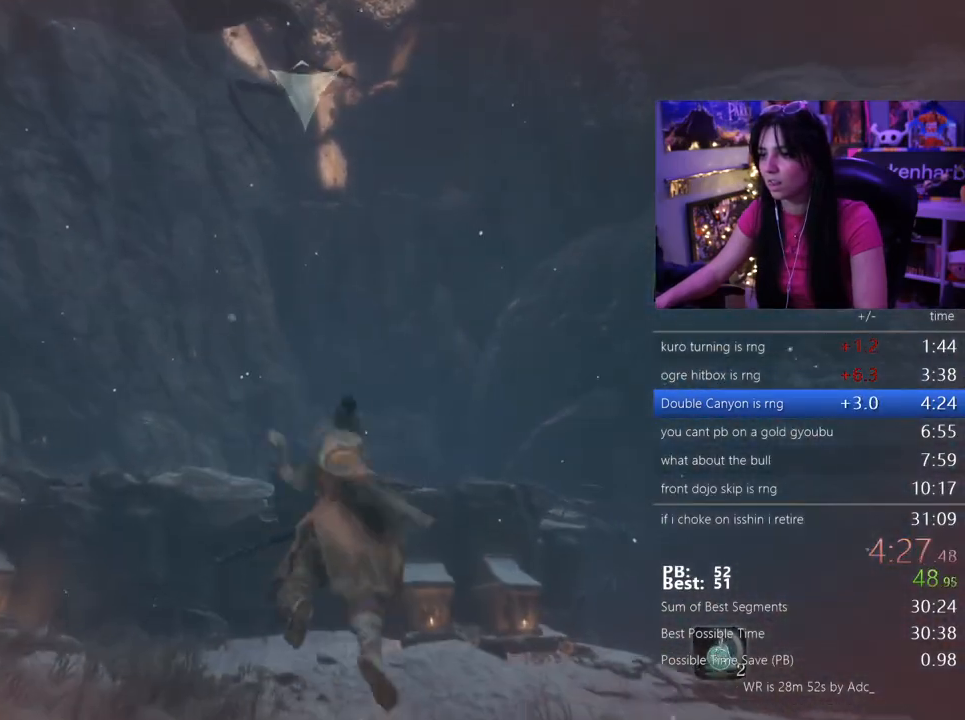
{"keys": ["w"], "mouse": [], "events": []}
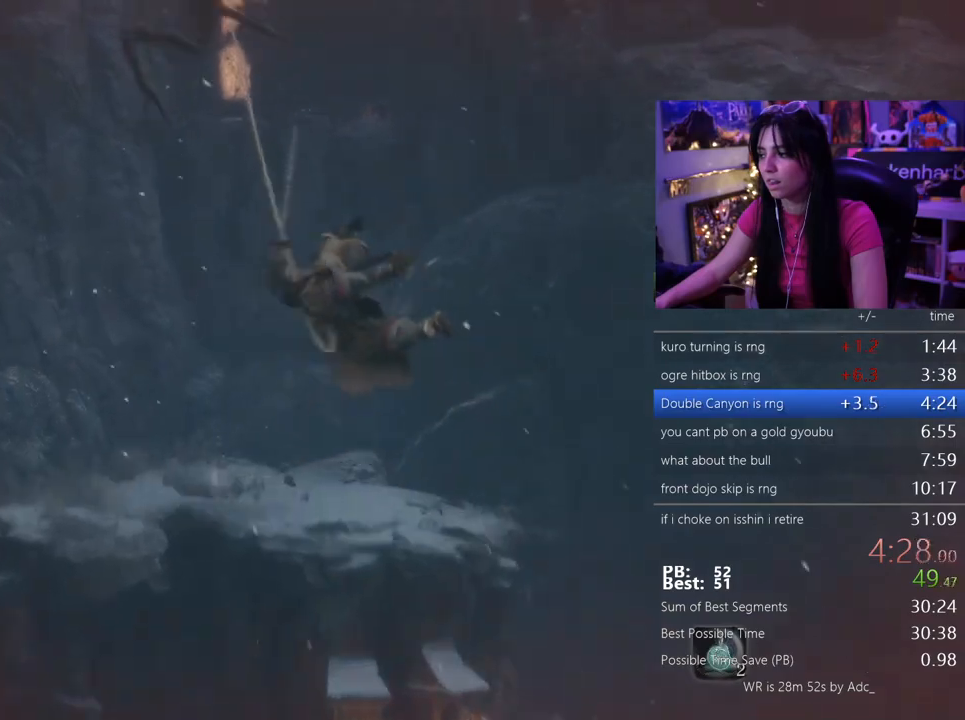
{"keys": ["w"], "mouse": [], "events": []}
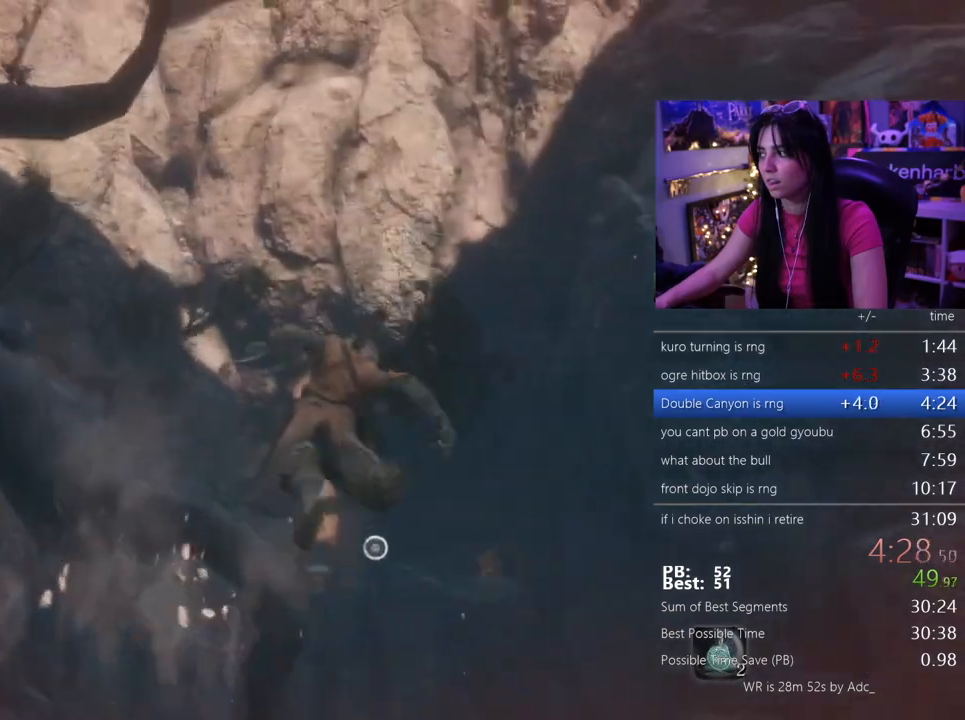
{"keys": ["w"], "mouse": [], "events": [[383, "f", "down"], [433, "f", "up"]]}
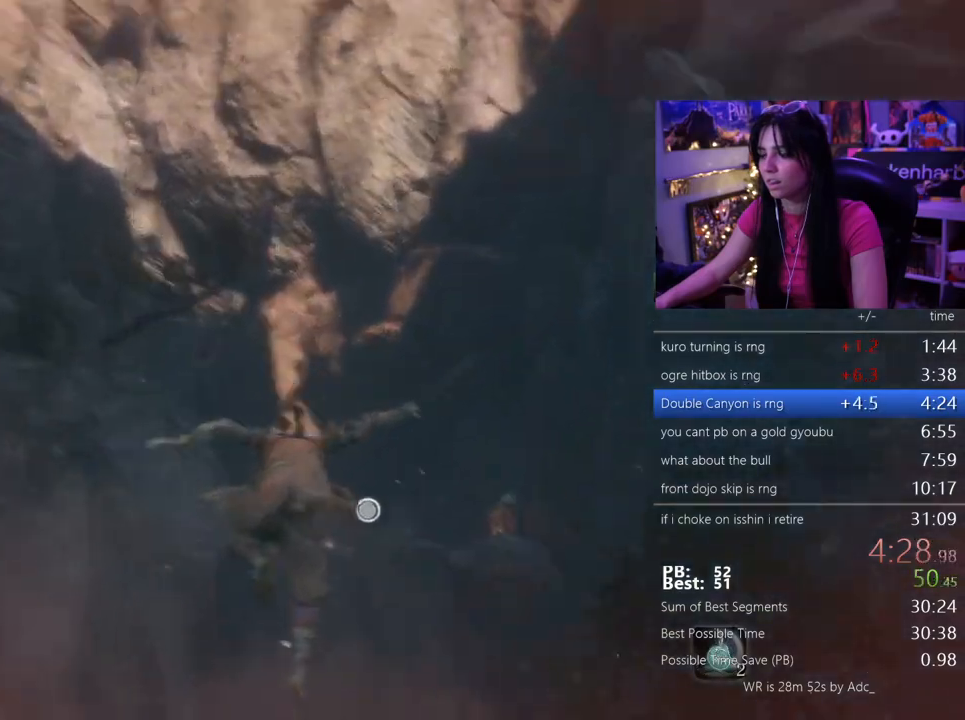
{"keys": [], "mouse": [], "events": [[33, "f", "down"], [117, "f", "up"], [267, "w", "up"]]}
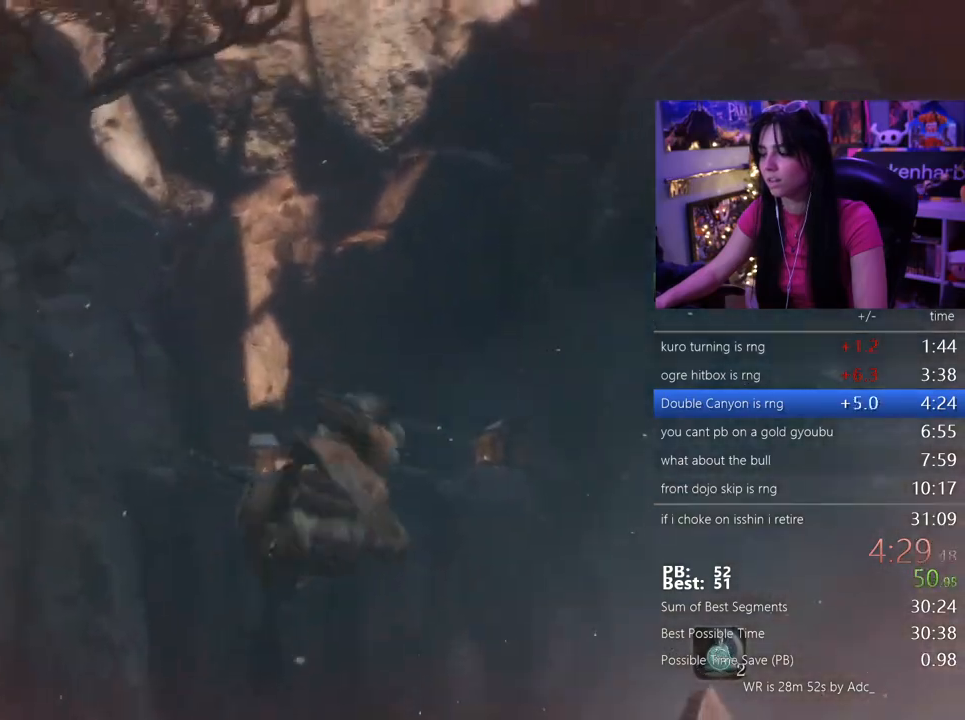
{"keys": ["shift", "w"], "mouse": [], "events": [[183, "w", "down"], [233, "shift", "down"]]}
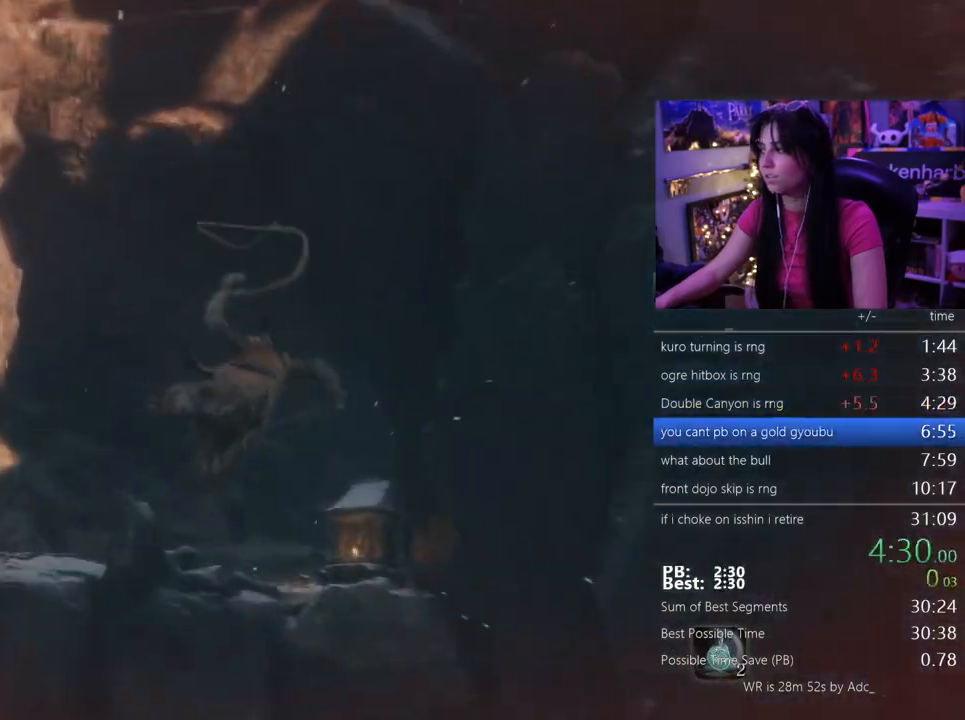
{"keys": ["shift", "w"], "mouse": [], "events": []}
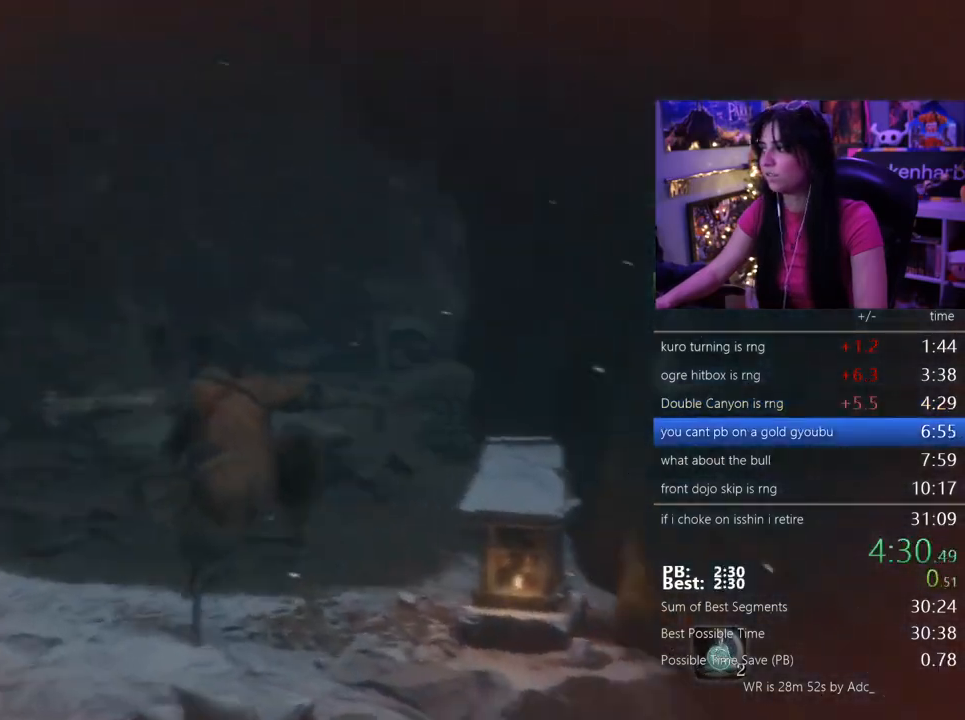
{"keys": ["shift", "w"], "mouse": [], "events": []}
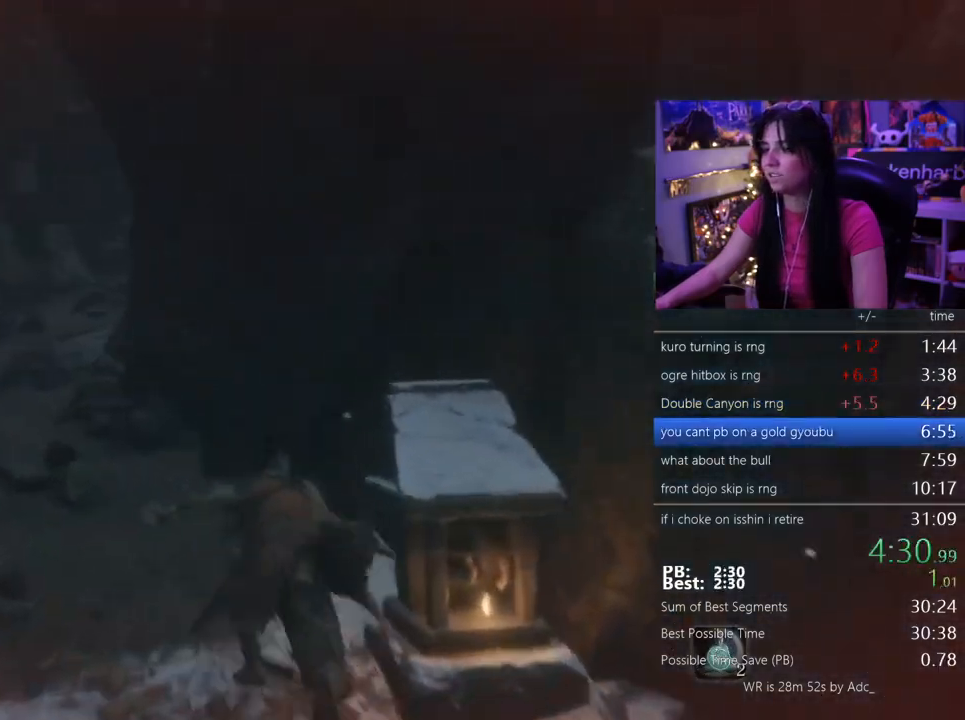
{"keys": ["shift", "w"], "mouse": [], "events": []}
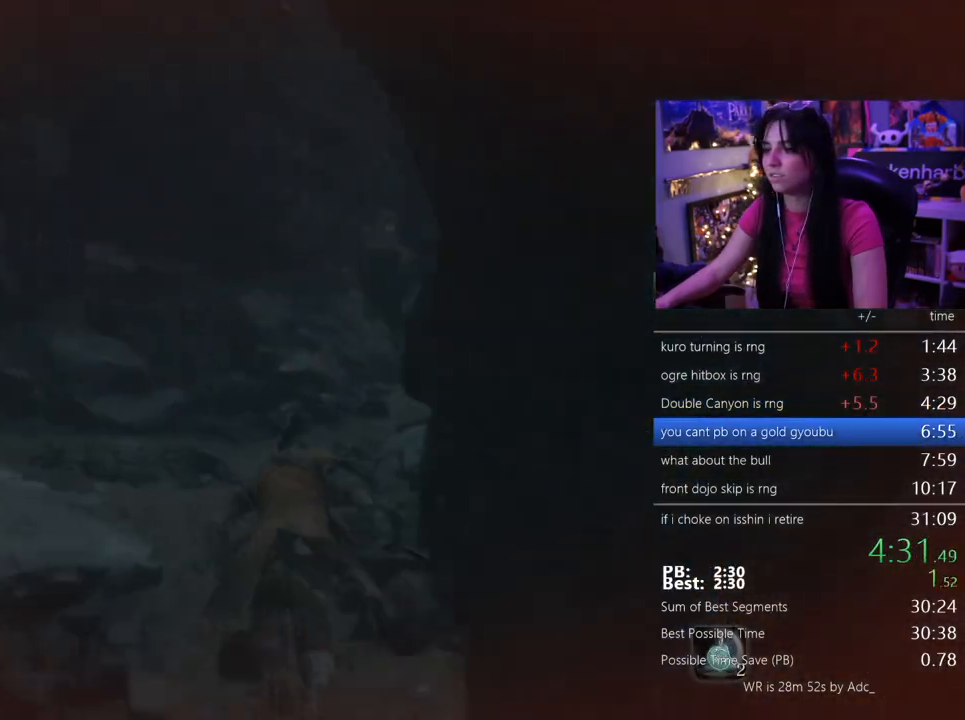
{"keys": ["shift", "w"], "mouse": [], "events": []}
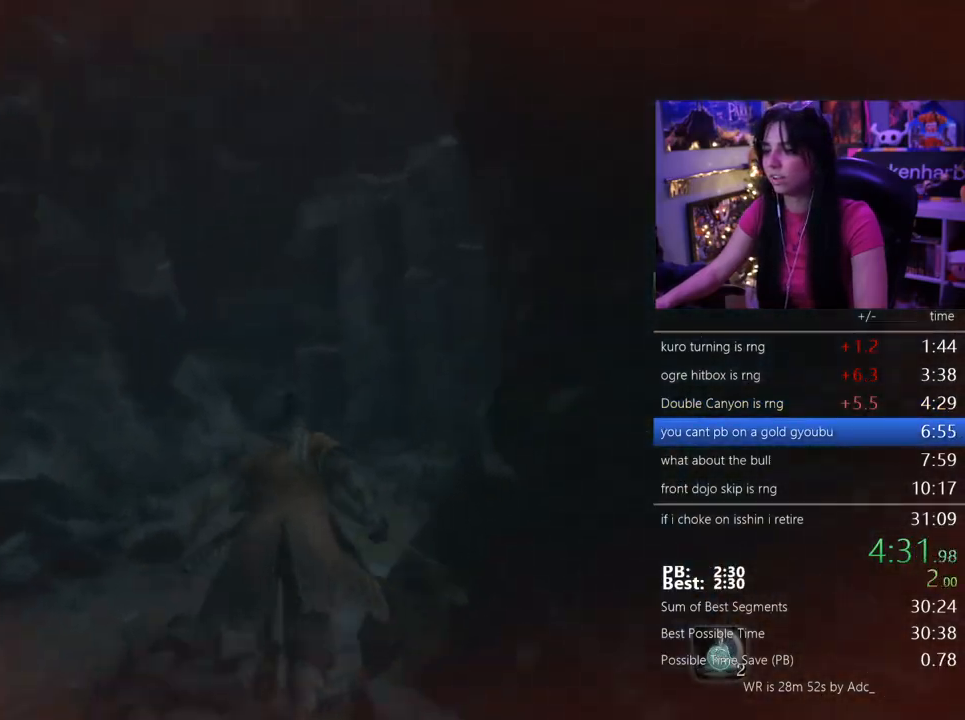
{"keys": ["shift", "w"], "mouse": [], "events": [[167, "space", "down"], [267, "space", "up"]]}